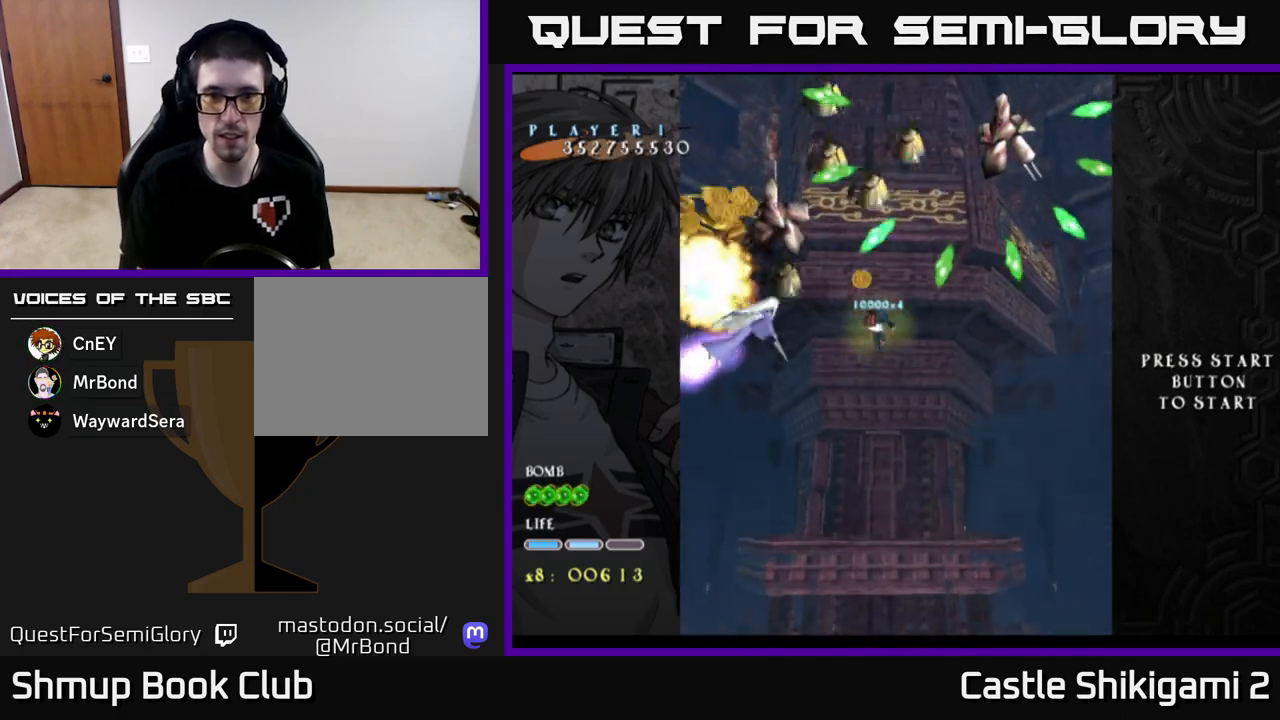
Gameplay with a controller (Xbox layout); each line is a JSON object with the inputs held at the frame after it. "events" lists button and stick changes between this image and that frame as [ms after this image, input, new state], when the widget could be followed in between. Not read: right_stick.
{"buttons": ["X", "DPAD_DOWN"], "left_stick": "center", "events": [[33, "DPAD_RIGHT", "down"], [33, "DPAD_UP", "up"], [167, "DPAD_RIGHT", "up"], [367, "DPAD_DOWN", "down"]]}
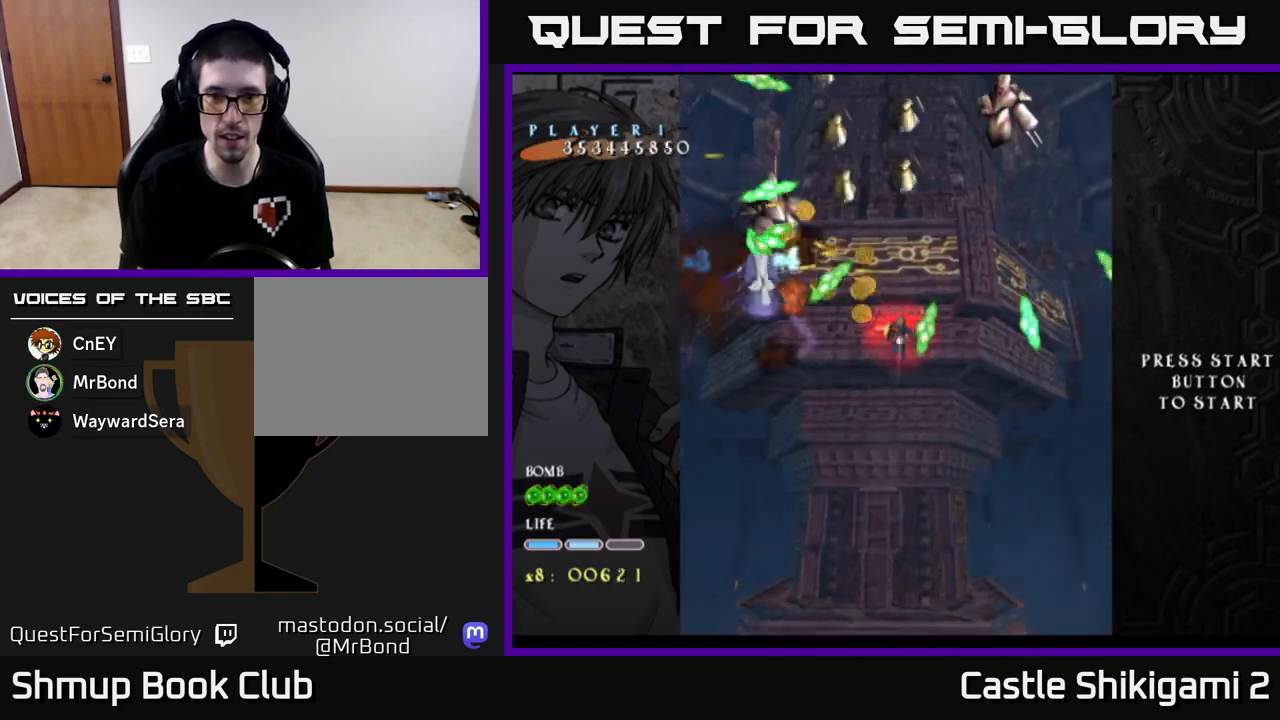
{"buttons": ["X", "DPAD_DOWN", "DPAD_LEFT"], "left_stick": "center", "events": [[117, "DPAD_LEFT", "down"], [267, "DPAD_LEFT", "up"], [433, "DPAD_LEFT", "down"]]}
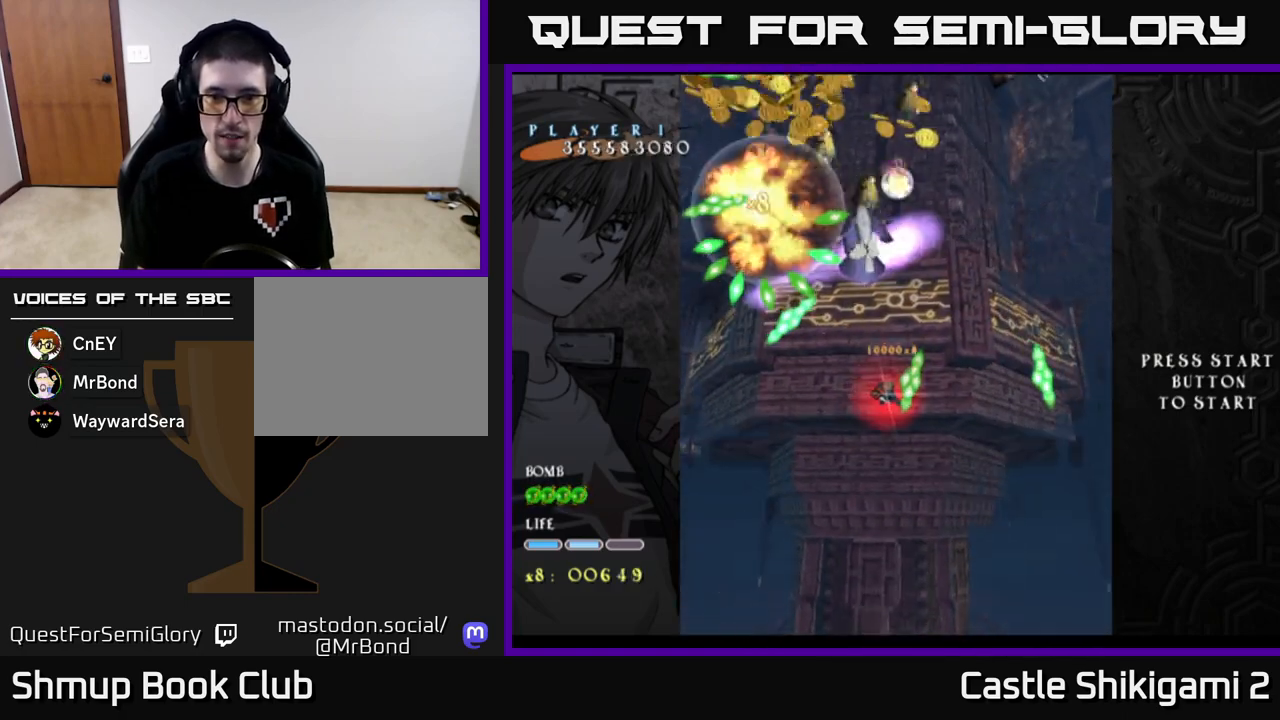
{"buttons": ["X", "DPAD_DOWN"], "left_stick": "center", "events": [[33, "DPAD_LEFT", "up"], [150, "DPAD_LEFT", "down"], [183, "DPAD_DOWN", "up"], [200, "DPAD_DOWN", "down"], [267, "DPAD_LEFT", "up"], [383, "DPAD_LEFT", "down"], [417, "DPAD_DOWN", "up"], [483, "DPAD_DOWN", "down"], [500, "DPAD_LEFT", "up"]]}
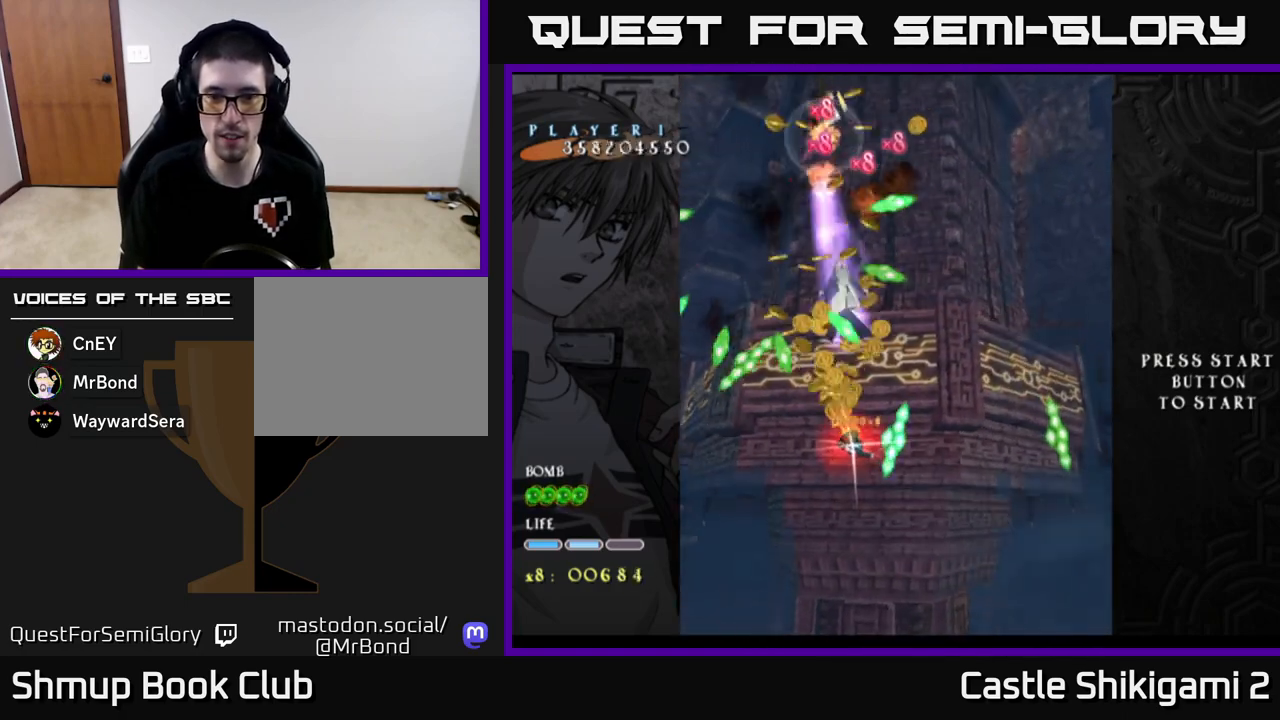
{"buttons": ["X"], "left_stick": "center", "events": [[167, "DPAD_DOWN", "up"], [167, "DPAD_LEFT", "down"], [250, "DPAD_DOWN", "down"], [267, "DPAD_LEFT", "up"], [367, "DPAD_DOWN", "up"]]}
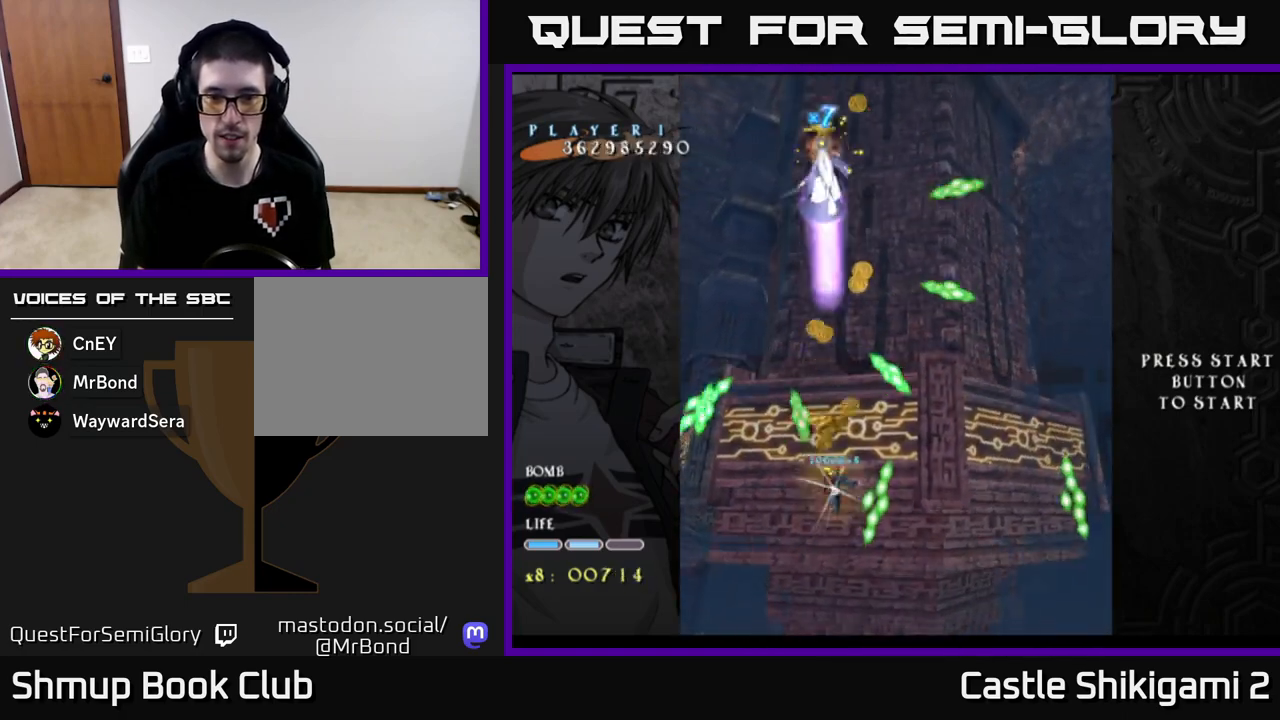
{"buttons": ["X"], "left_stick": "center", "events": [[50, "DPAD_DOWN", "down"], [167, "DPAD_DOWN", "up"], [333, "DPAD_RIGHT", "down"], [417, "DPAD_RIGHT", "up"]]}
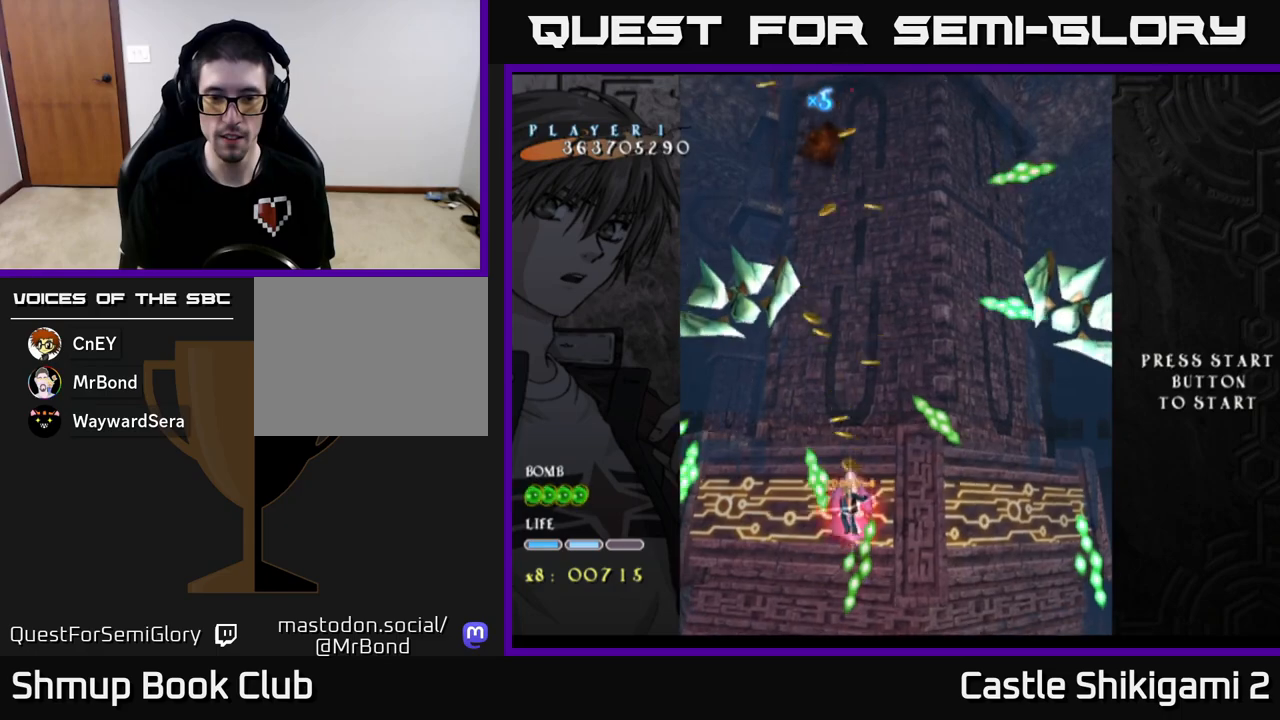
{"buttons": ["X"], "left_stick": "center", "events": [[167, "DPAD_RIGHT", "down"], [200, "DPAD_DOWN", "down"], [417, "DPAD_DOWN", "up"], [433, "DPAD_RIGHT", "up"]]}
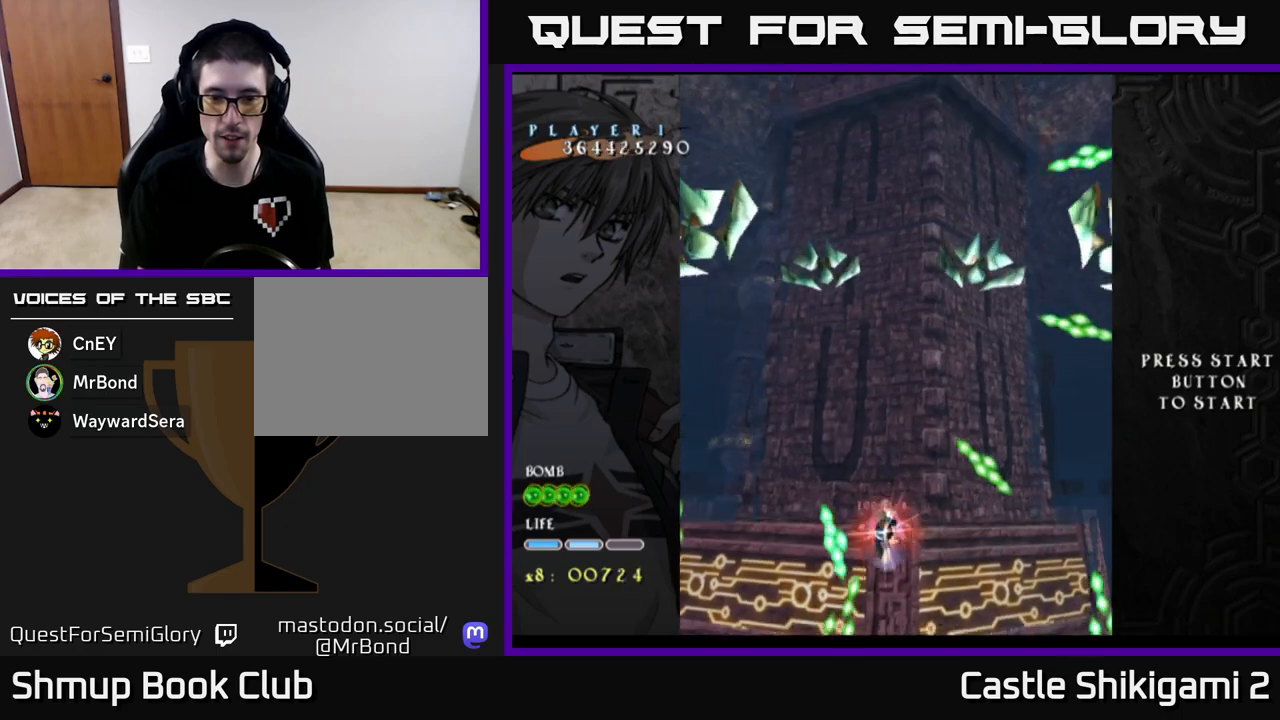
{"buttons": ["X", "DPAD_DOWN"], "left_stick": "center", "events": [[67, "DPAD_DOWN", "down"], [267, "DPAD_DOWN", "up"], [383, "DPAD_DOWN", "down"]]}
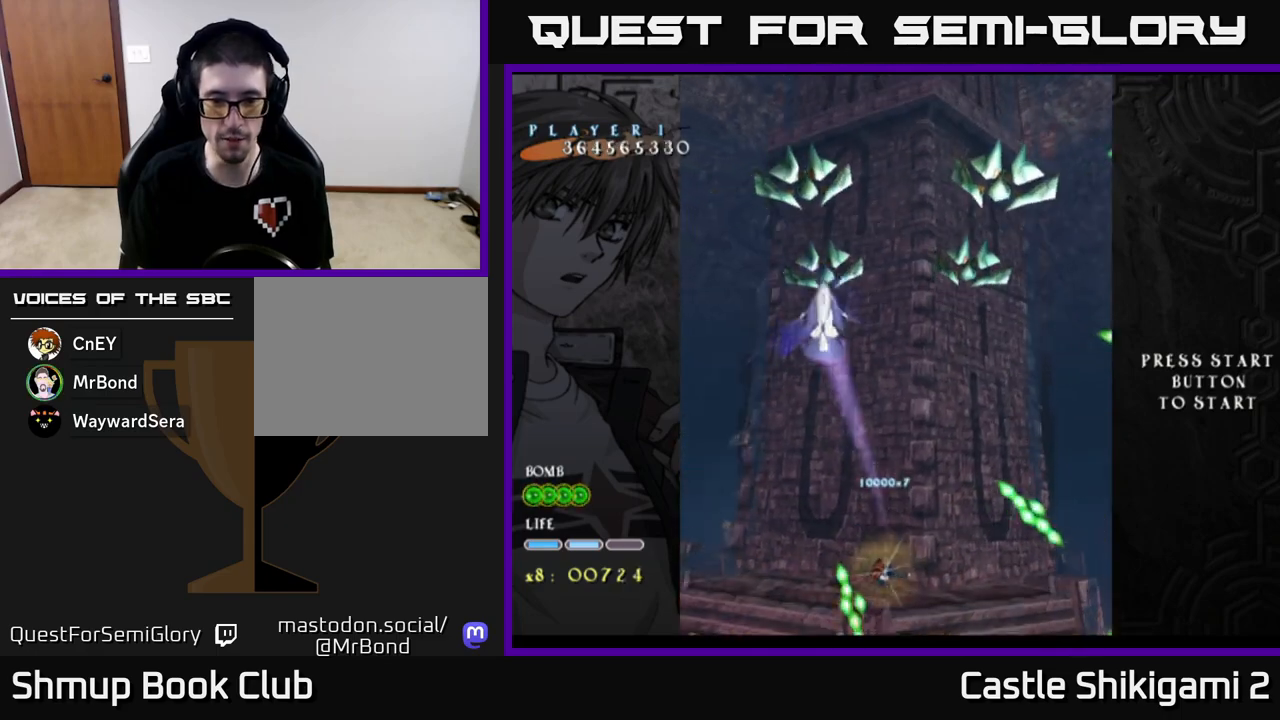
{"buttons": ["X", "DPAD_UP"], "left_stick": "center", "events": [[67, "DPAD_DOWN", "up"], [117, "DPAD_LEFT", "down"], [233, "DPAD_LEFT", "up"], [283, "DPAD_RIGHT", "down"], [283, "DPAD_UP", "down"], [367, "DPAD_RIGHT", "up"]]}
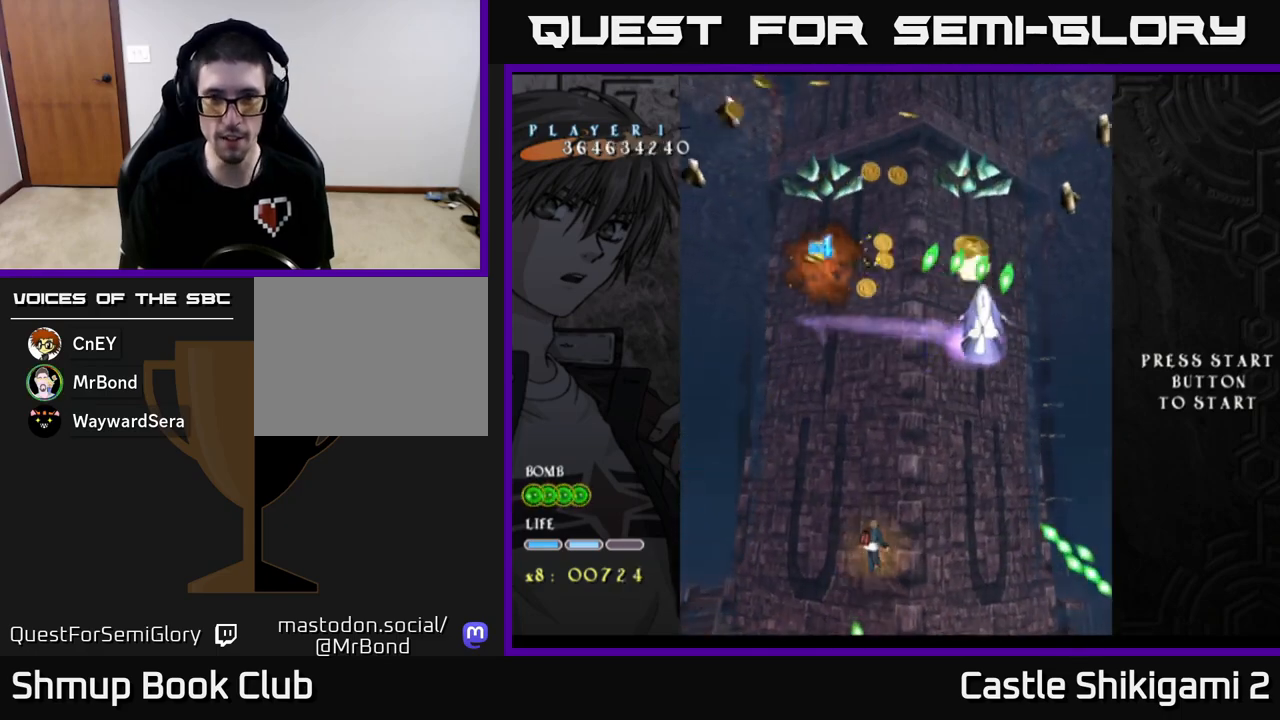
{"buttons": ["X", "DPAD_UP", "DPAD_RIGHT"], "left_stick": "center", "events": [[17, "DPAD_RIGHT", "down"]]}
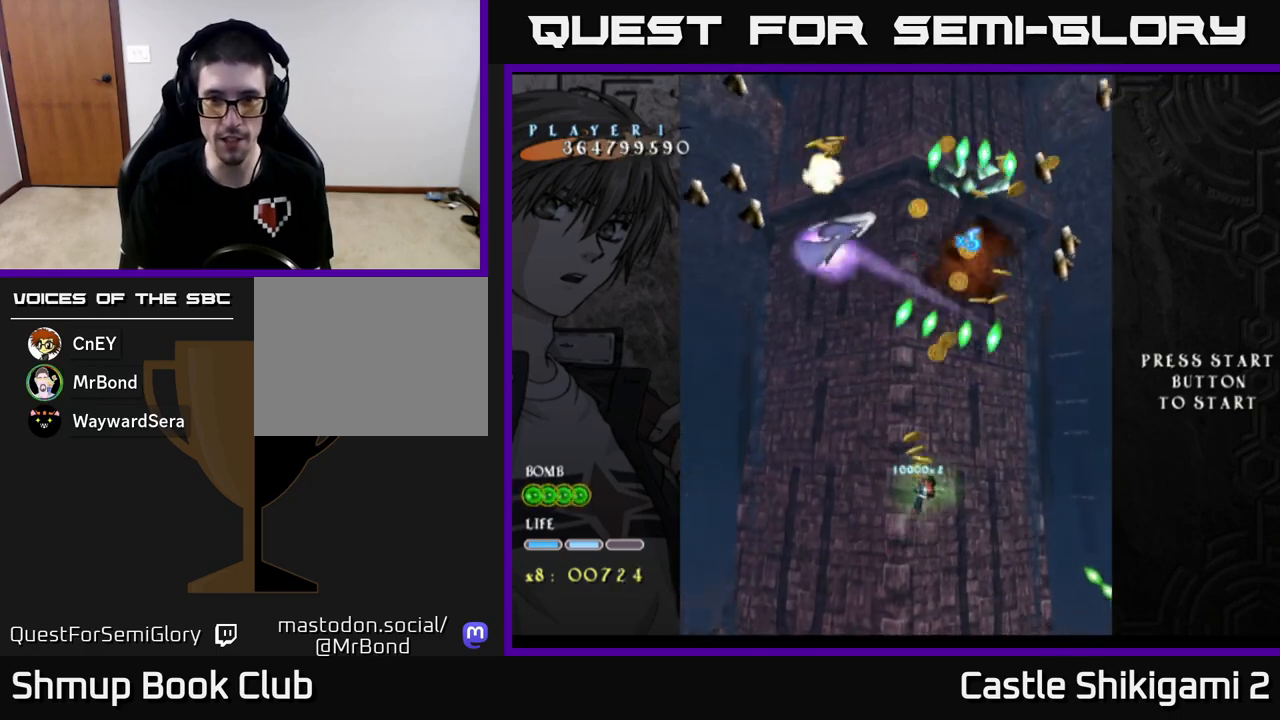
{"buttons": ["X", "DPAD_LEFT"], "left_stick": "center", "events": [[50, "DPAD_RIGHT", "up"], [133, "DPAD_LEFT", "down"], [183, "DPAD_UP", "up"], [200, "DPAD_LEFT", "up"], [433, "DPAD_LEFT", "down"]]}
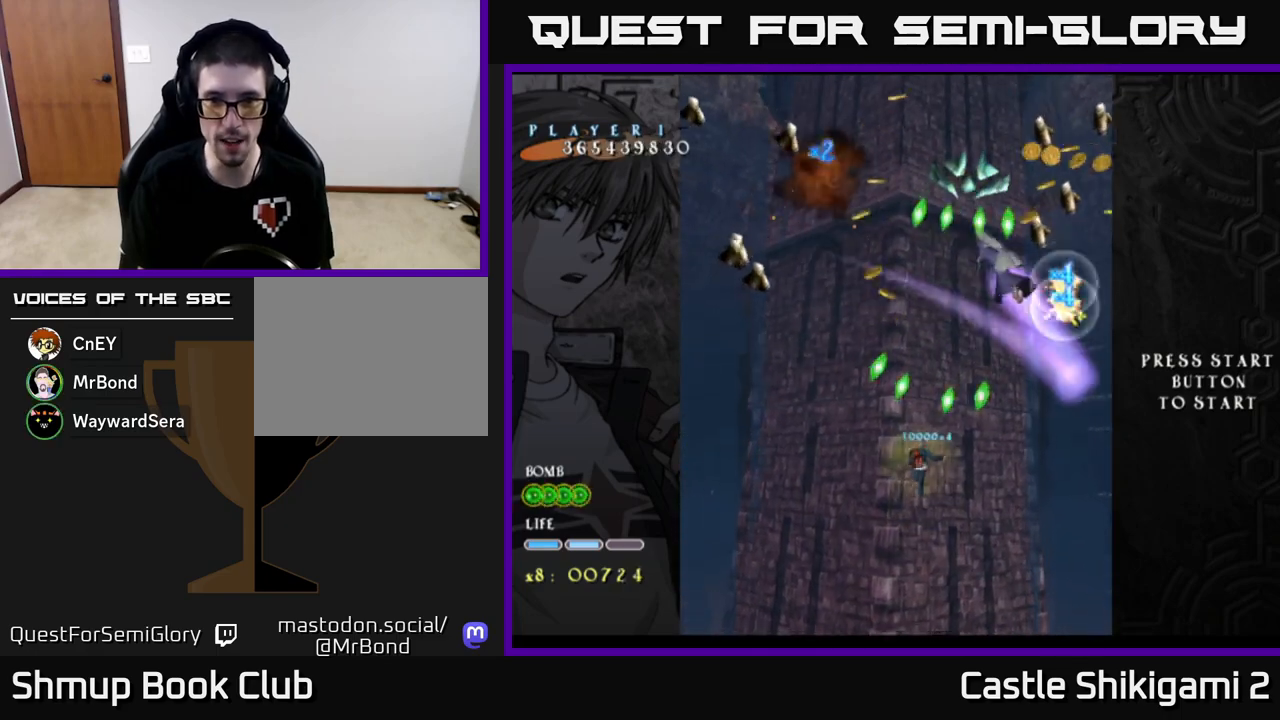
{"buttons": ["X", "DPAD_DOWN"], "left_stick": "center", "events": [[33, "DPAD_LEFT", "up"], [250, "DPAD_LEFT", "down"], [400, "DPAD_DOWN", "down"], [400, "DPAD_LEFT", "up"]]}
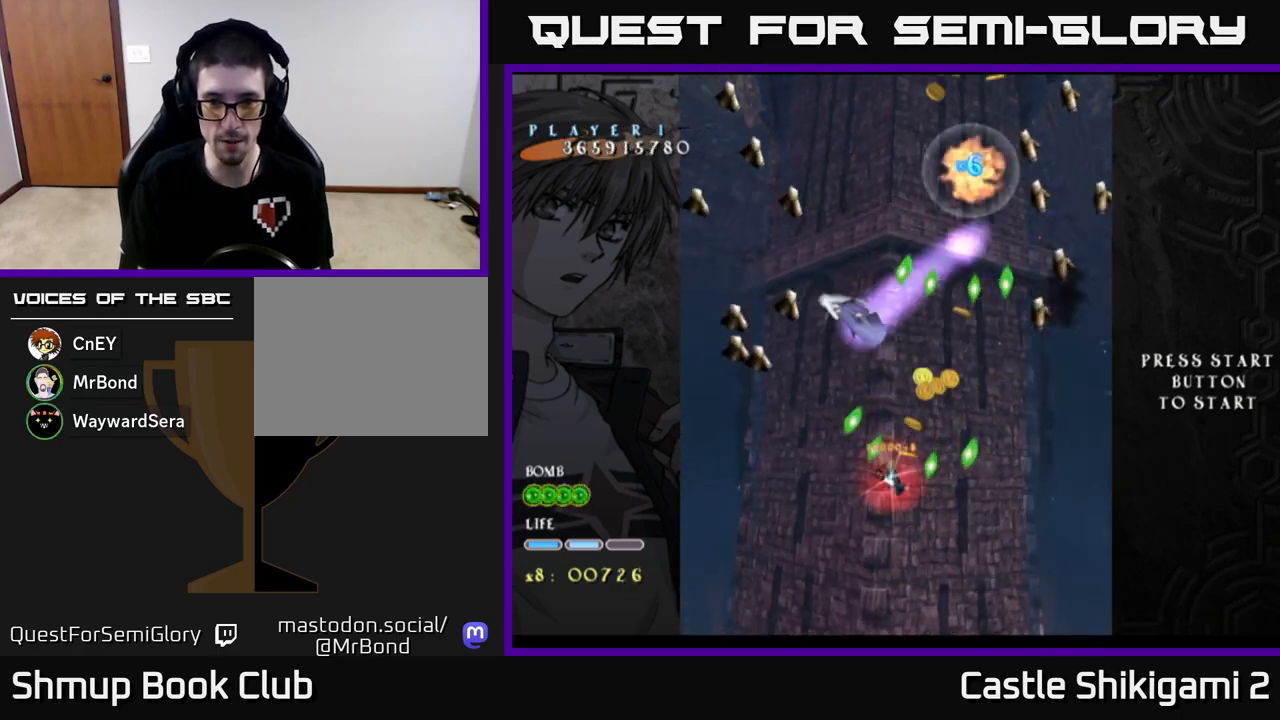
{"buttons": ["X", "DPAD_DOWN"], "left_stick": "center", "events": [[333, "DPAD_DOWN", "up"], [383, "DPAD_LEFT", "down"], [500, "DPAD_DOWN", "down"], [500, "DPAD_LEFT", "up"]]}
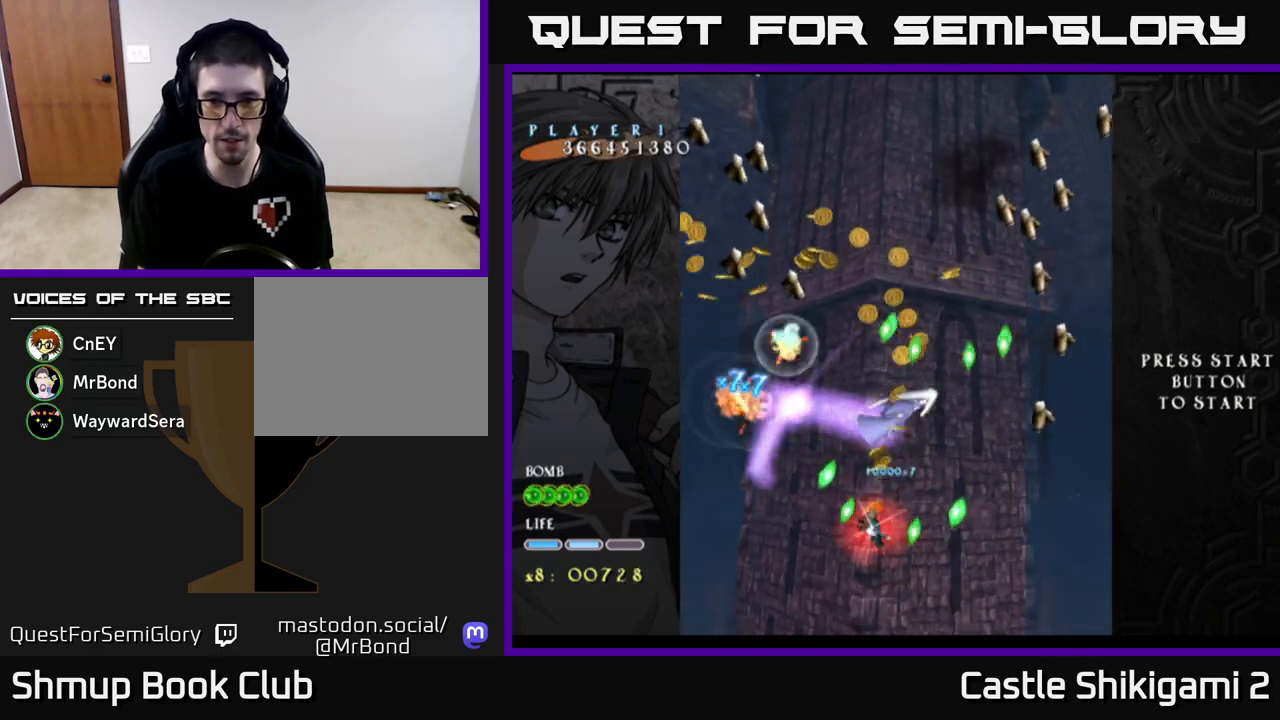
{"buttons": ["X", "DPAD_UP"], "left_stick": "center", "events": [[383, "DPAD_DOWN", "up"], [483, "DPAD_UP", "down"]]}
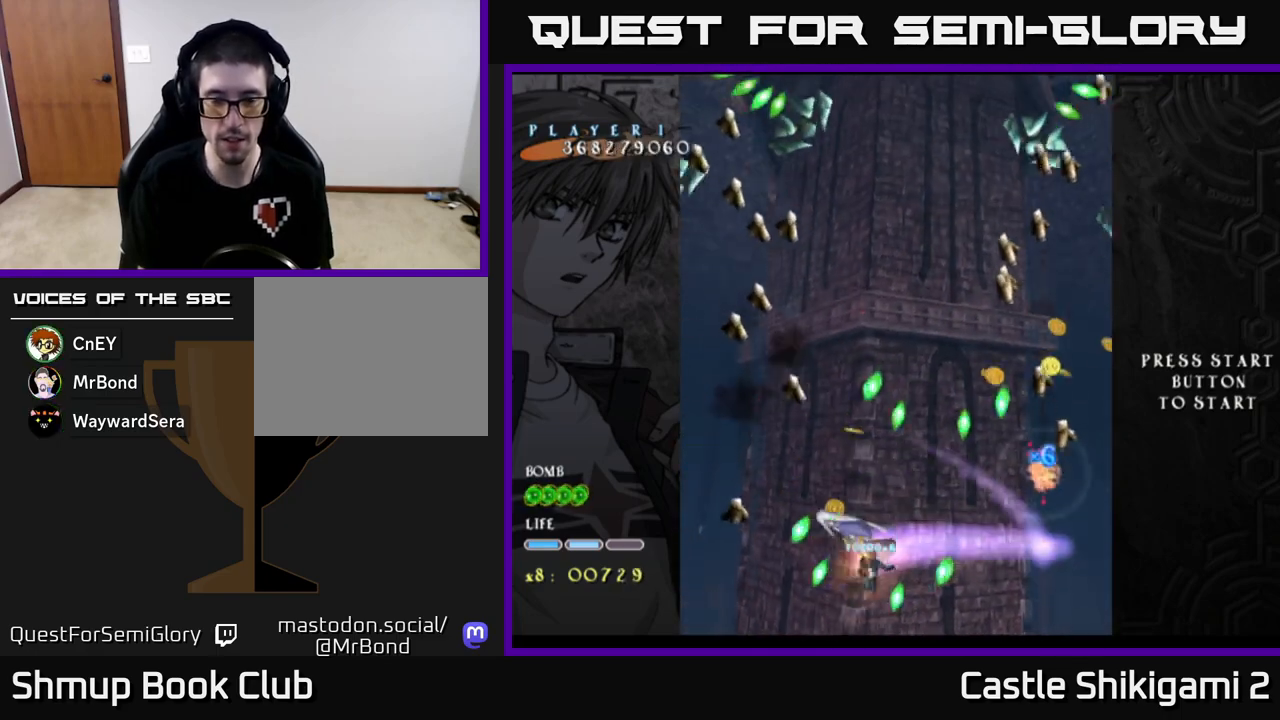
{"buttons": ["X"], "left_stick": "center", "events": [[133, "DPAD_RIGHT", "down"], [450, "DPAD_UP", "up"], [467, "DPAD_RIGHT", "up"]]}
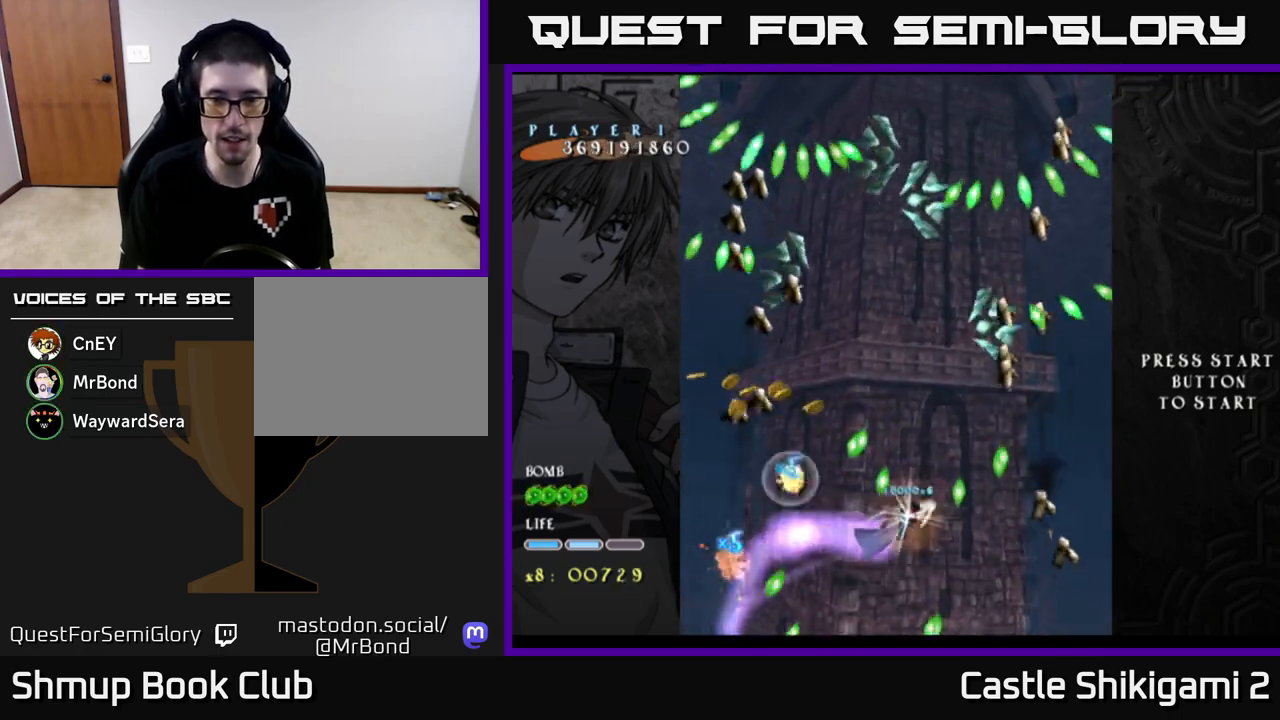
{"buttons": ["X", "DPAD_DOWN"], "left_stick": "center", "events": [[117, "DPAD_LEFT", "down"], [183, "DPAD_DOWN", "down"], [233, "DPAD_LEFT", "up"]]}
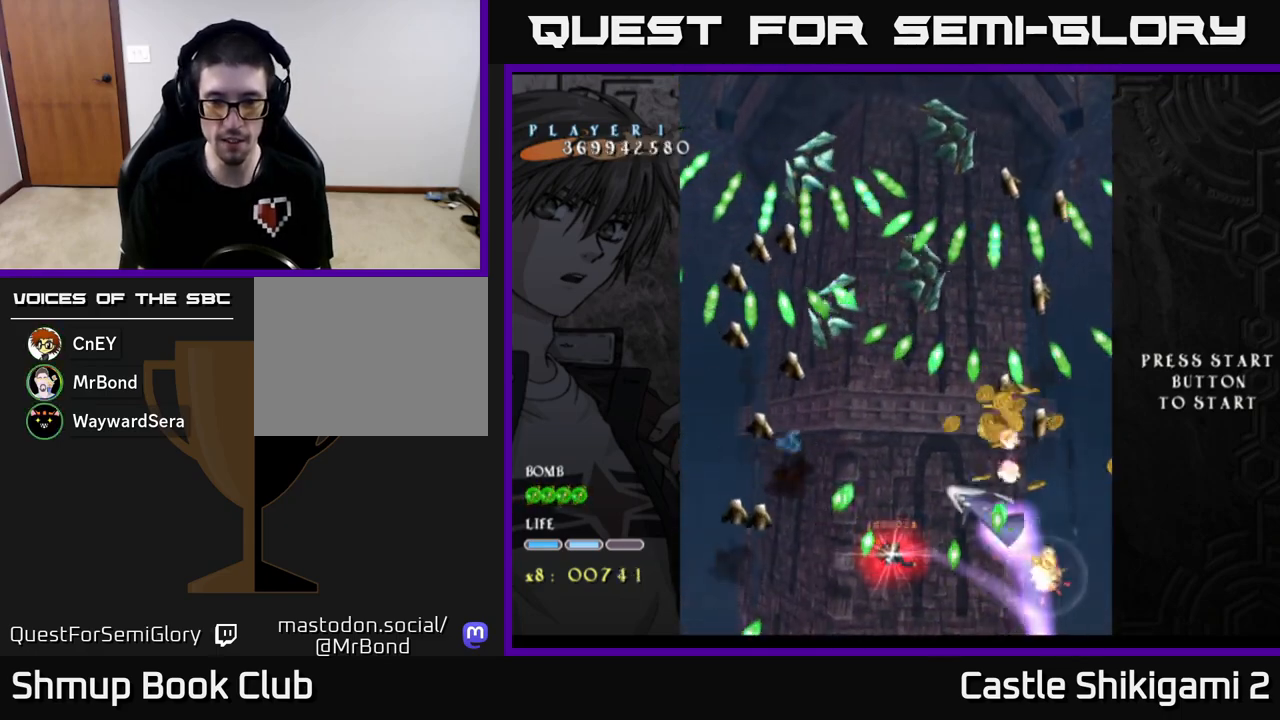
{"buttons": ["X"], "left_stick": "center", "events": [[117, "DPAD_LEFT", "down"], [133, "DPAD_DOWN", "up"], [200, "DPAD_DOWN", "down"], [233, "DPAD_LEFT", "up"], [467, "DPAD_DOWN", "up"]]}
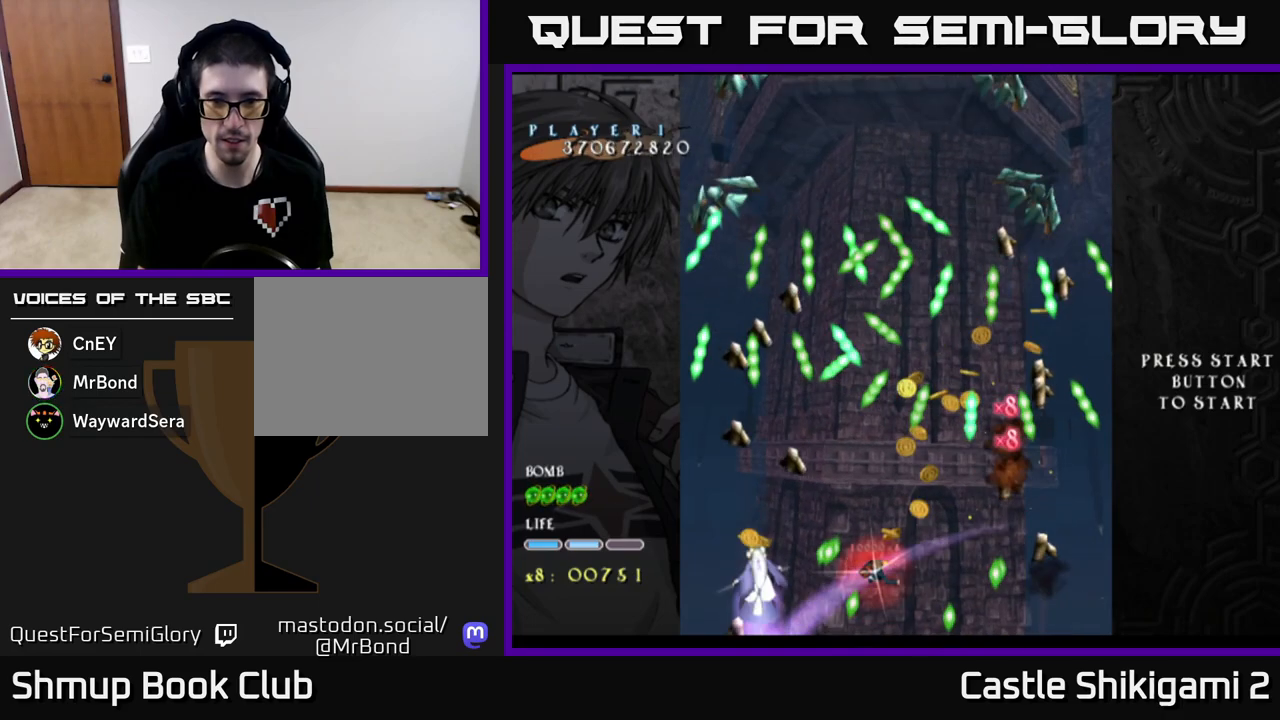
{"buttons": ["X"], "left_stick": "center", "events": [[17, "DPAD_UP", "down"], [83, "DPAD_RIGHT", "down"], [133, "DPAD_UP", "up"], [267, "DPAD_UP", "down"], [283, "DPAD_RIGHT", "up"], [500, "DPAD_UP", "up"]]}
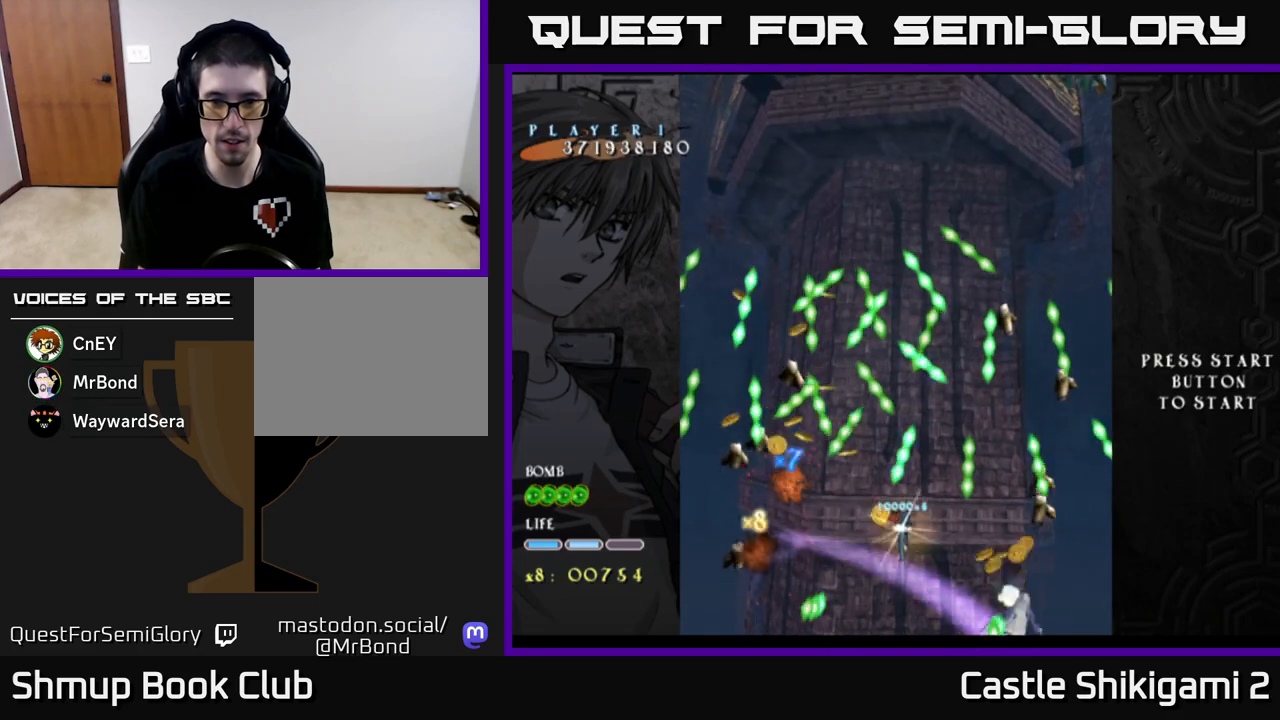
{"buttons": ["X"], "left_stick": "center", "events": [[283, "DPAD_LEFT", "down"], [333, "DPAD_LEFT", "up"]]}
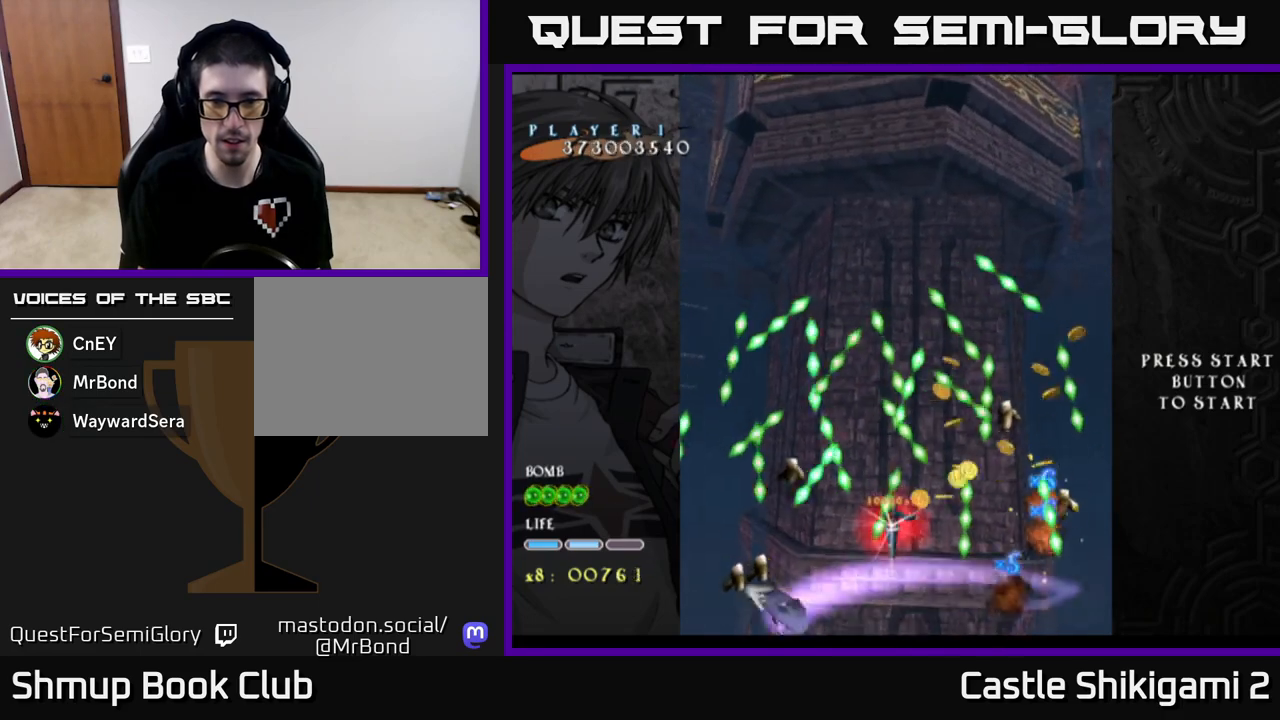
{"buttons": ["X", "DPAD_DOWN"], "left_stick": "center", "events": [[133, "DPAD_DOWN", "down"], [317, "DPAD_DOWN", "up"], [450, "DPAD_DOWN", "down"]]}
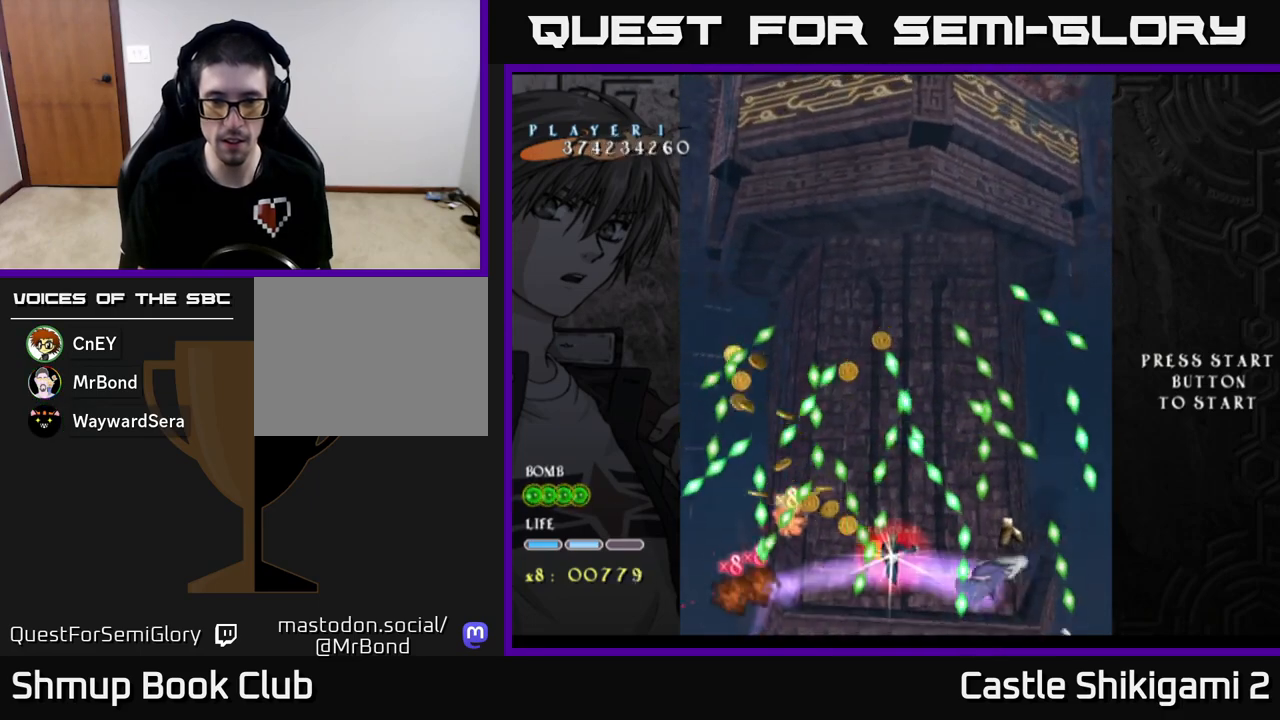
{"buttons": ["X"], "left_stick": "center", "events": [[17, "DPAD_DOWN", "up"]]}
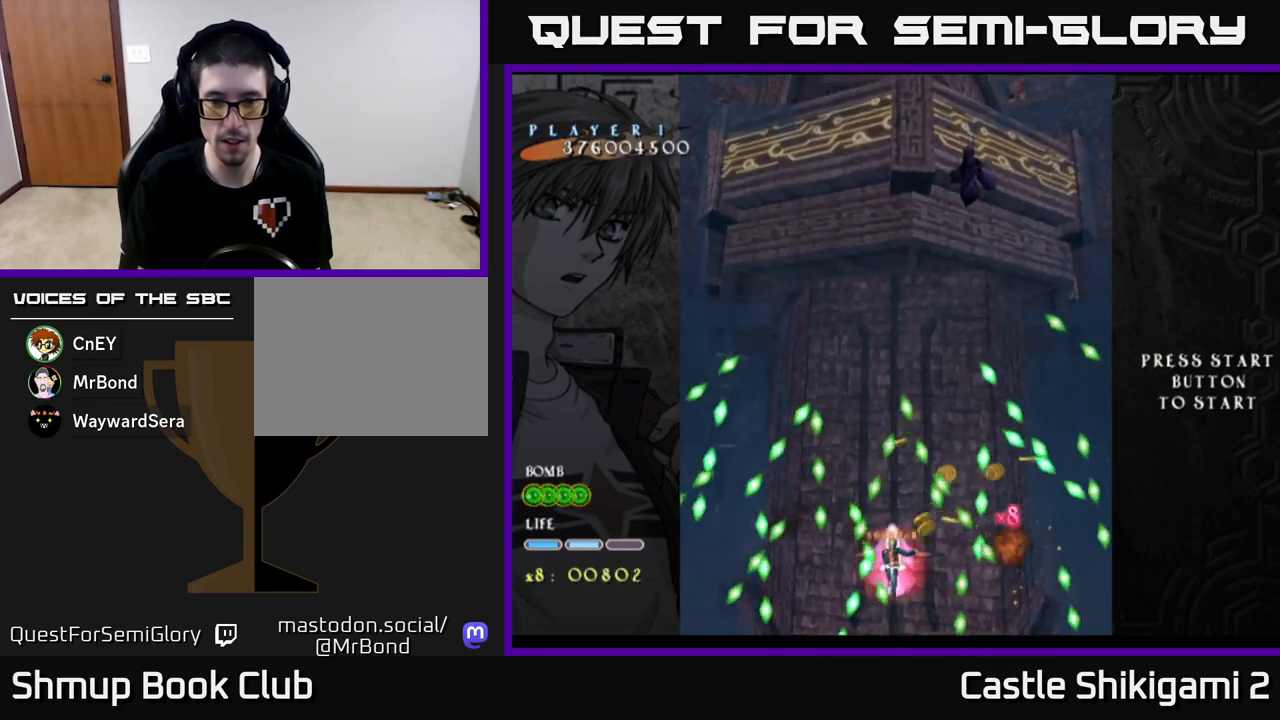
{"buttons": ["X"], "left_stick": "center", "events": []}
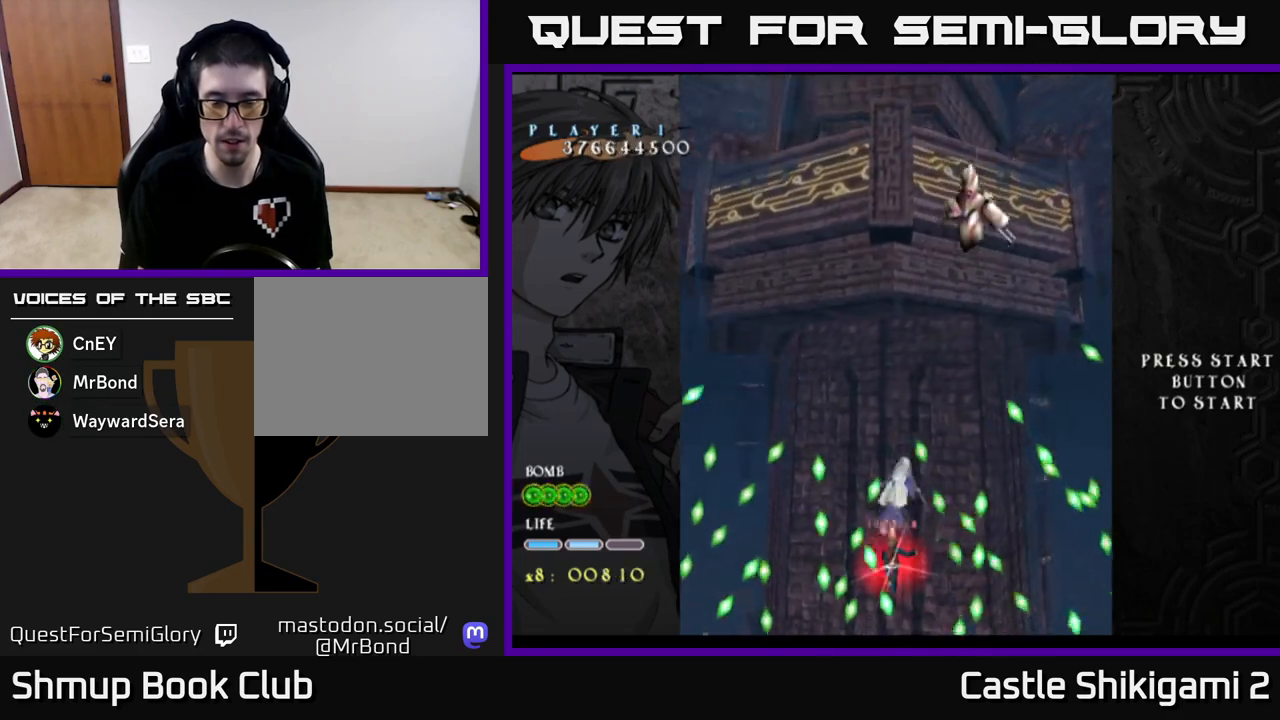
{"buttons": ["X"], "left_stick": "center", "events": [[300, "DPAD_RIGHT", "down"], [400, "DPAD_RIGHT", "up"]]}
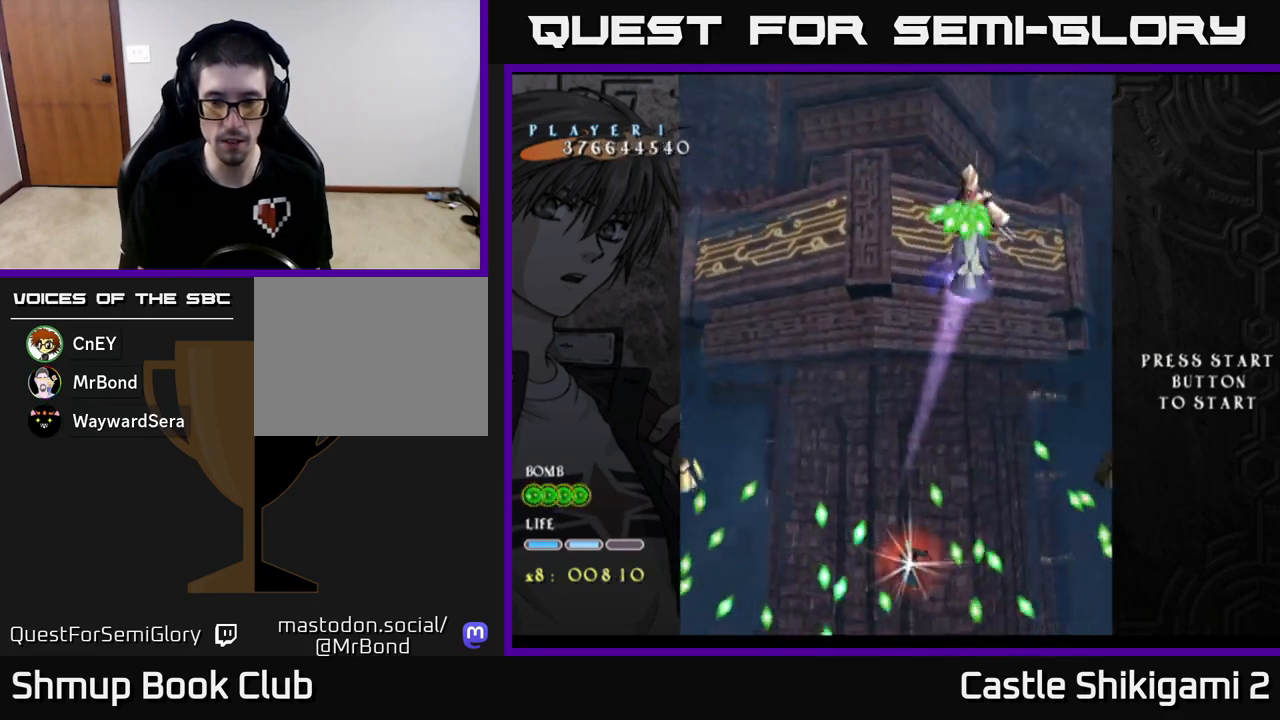
{"buttons": ["X", "DPAD_RIGHT"], "left_stick": "center", "events": [[67, "DPAD_RIGHT", "down"], [200, "DPAD_RIGHT", "up"], [483, "DPAD_RIGHT", "down"]]}
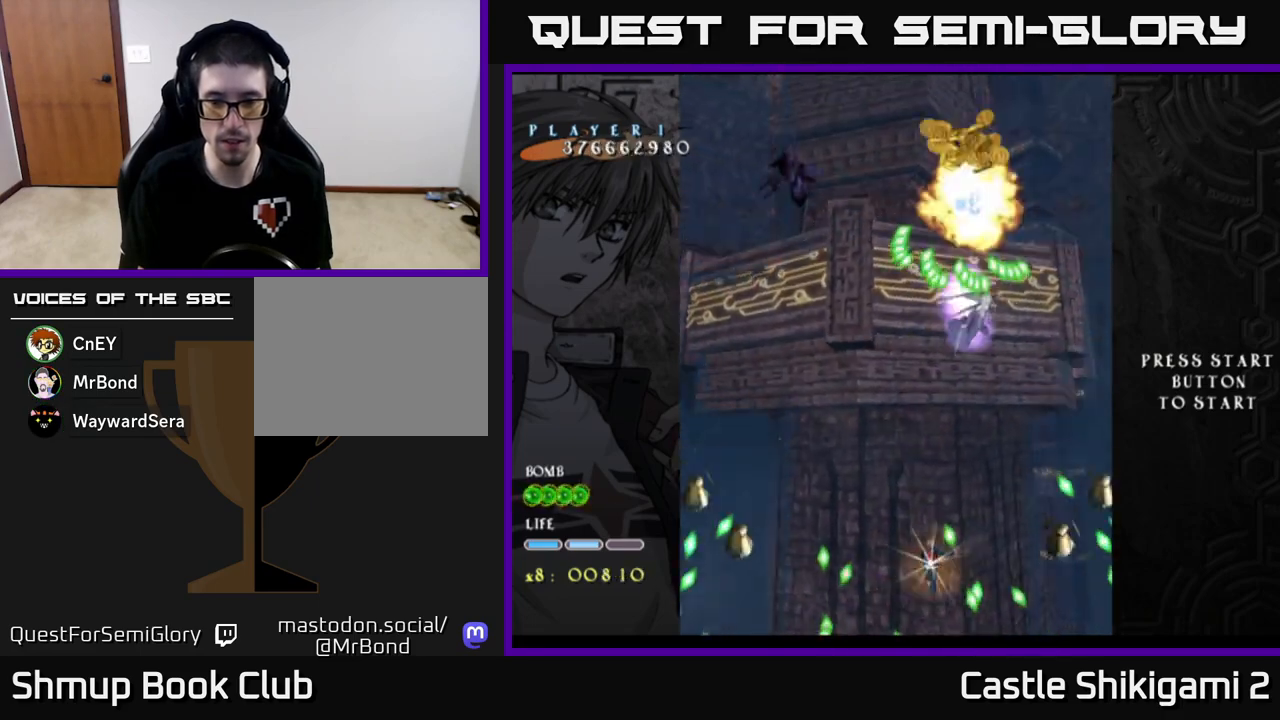
{"buttons": ["X"], "left_stick": "center", "events": [[67, "DPAD_RIGHT", "up"]]}
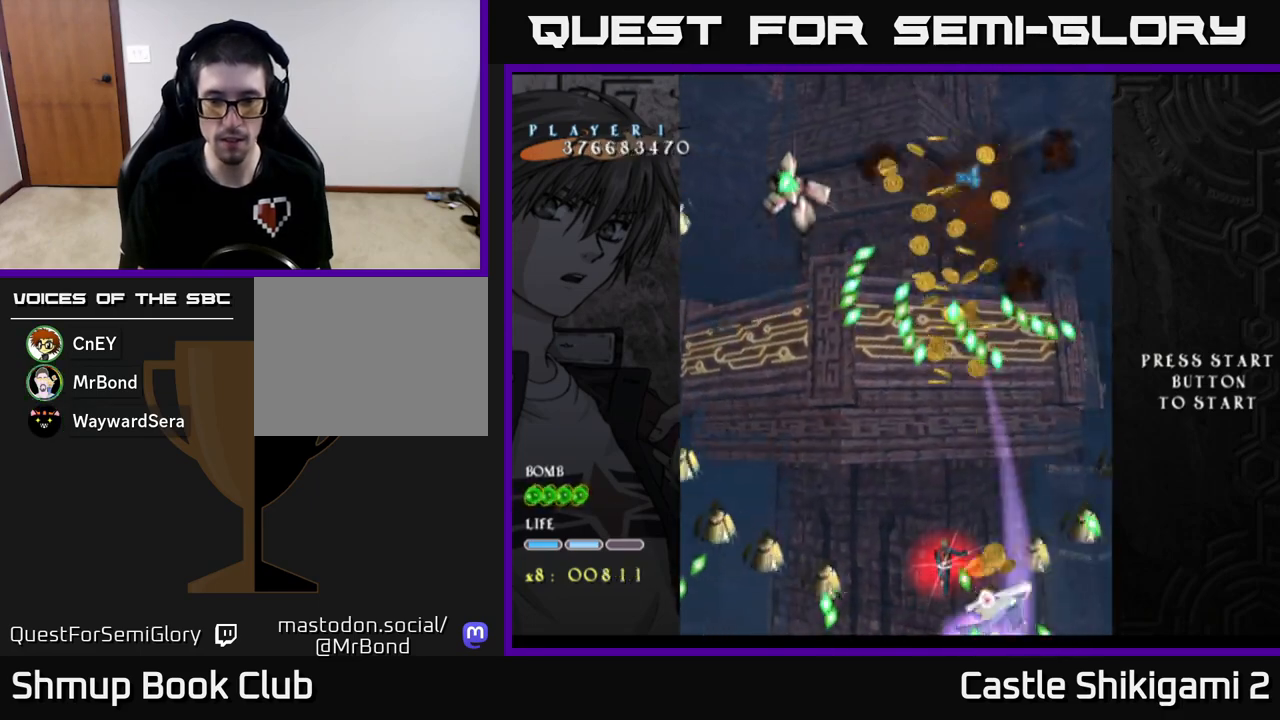
{"buttons": ["X", "DPAD_UP"], "left_stick": "center", "events": [[83, "DPAD_UP", "down"]]}
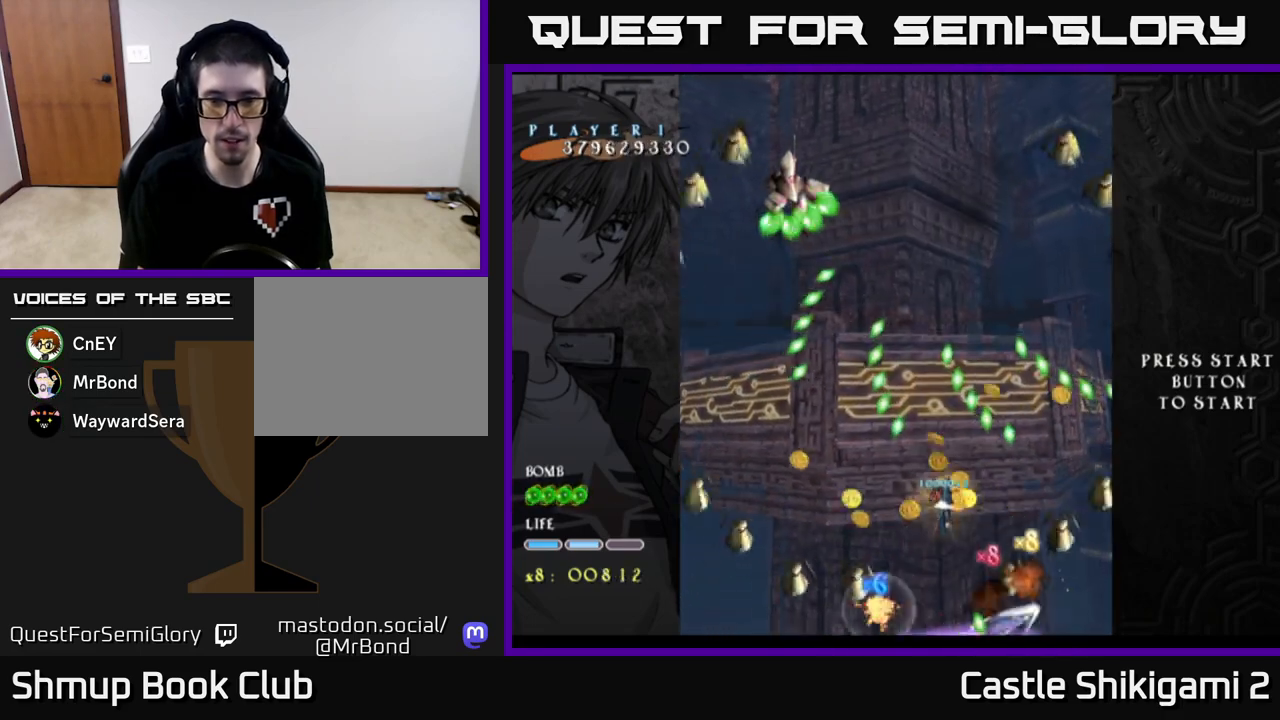
{"buttons": ["X", "DPAD_LEFT"], "left_stick": "center", "events": [[100, "DPAD_LEFT", "down"], [267, "DPAD_UP", "up"]]}
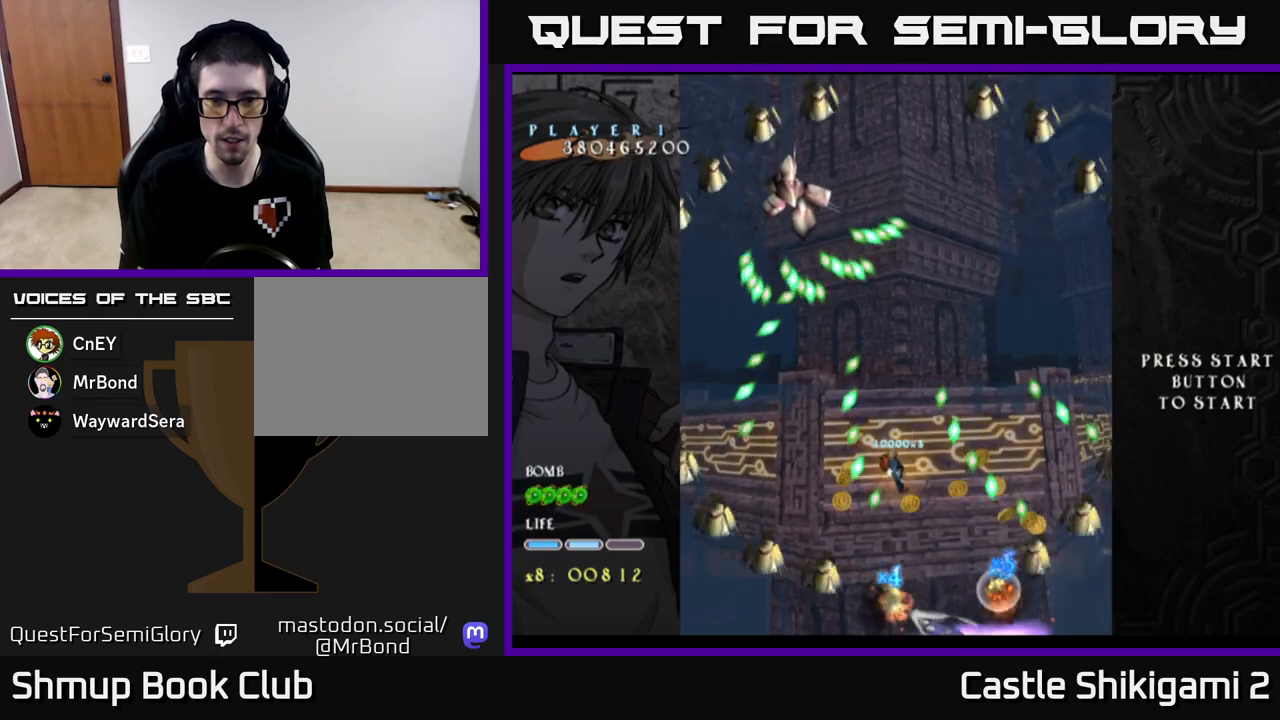
{"buttons": ["X"], "left_stick": "center", "events": [[17, "DPAD_UP", "down"], [217, "DPAD_LEFT", "up"], [333, "DPAD_UP", "up"]]}
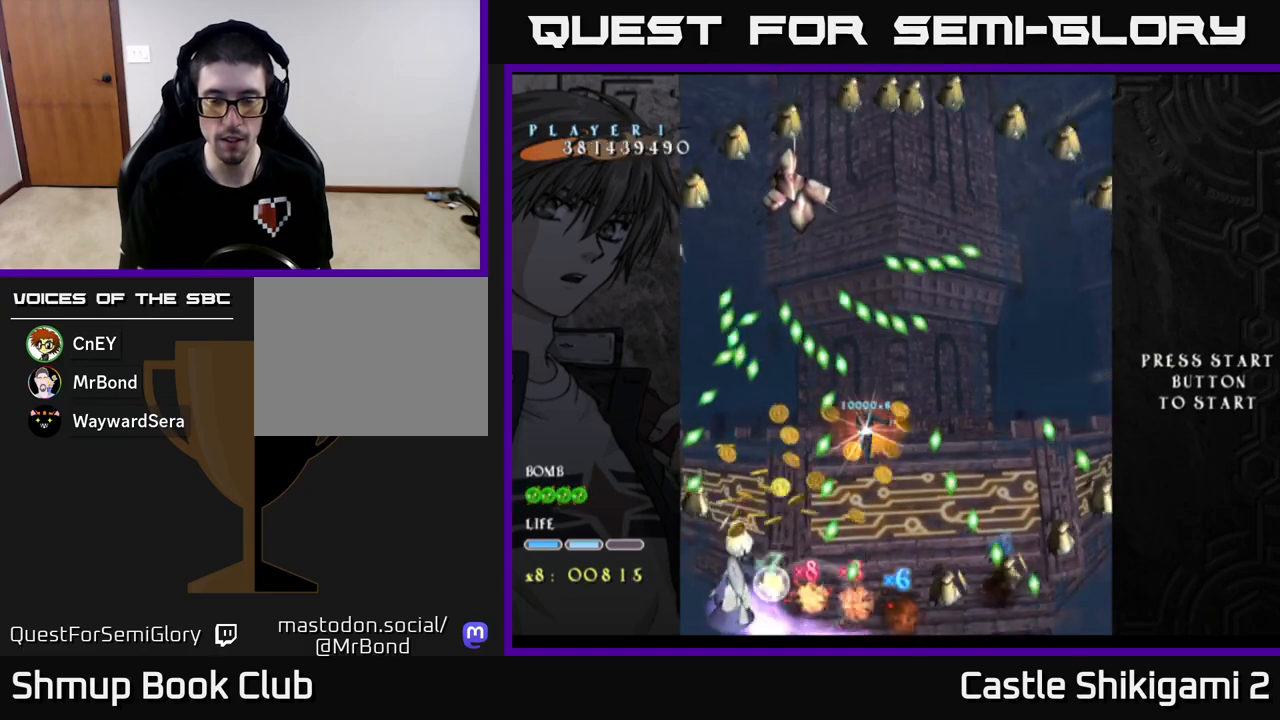
{"buttons": ["X"], "left_stick": "center", "events": [[67, "DPAD_UP", "down"], [167, "DPAD_RIGHT", "down"], [217, "DPAD_UP", "up"], [267, "DPAD_RIGHT", "up"], [333, "DPAD_LEFT", "down"], [417, "DPAD_LEFT", "up"]]}
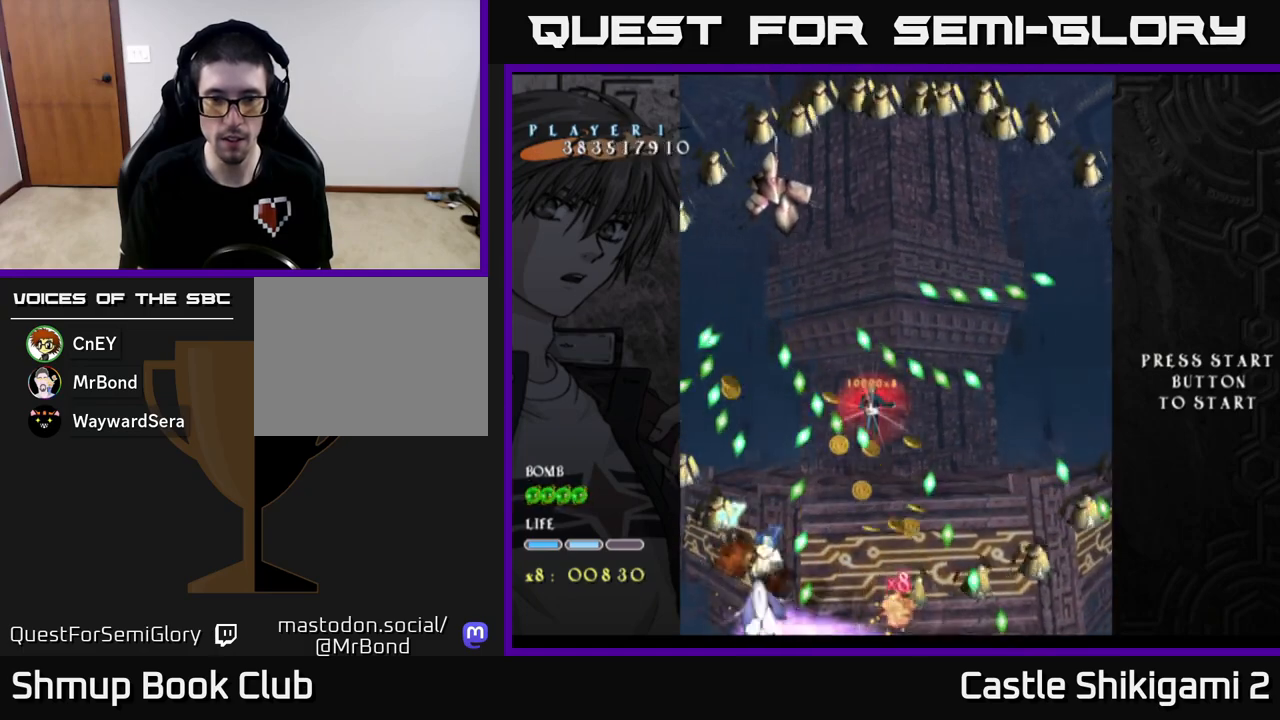
{"buttons": ["X", "DPAD_LEFT"], "left_stick": "center", "events": [[50, "DPAD_DOWN", "down"], [50, "DPAD_LEFT", "down"], [233, "DPAD_LEFT", "up"], [283, "DPAD_DOWN", "up"], [450, "DPAD_LEFT", "down"]]}
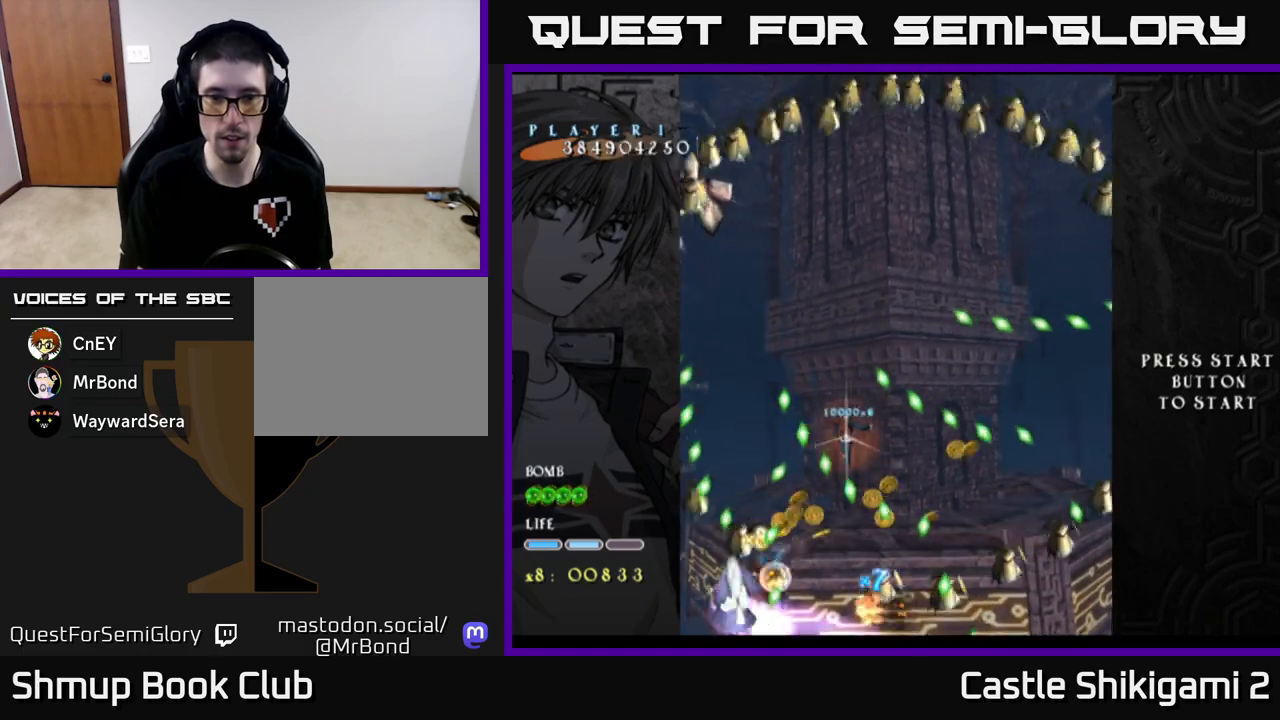
{"buttons": ["X"], "left_stick": "center", "events": [[117, "DPAD_LEFT", "up"], [200, "DPAD_LEFT", "down"], [333, "DPAD_LEFT", "up"]]}